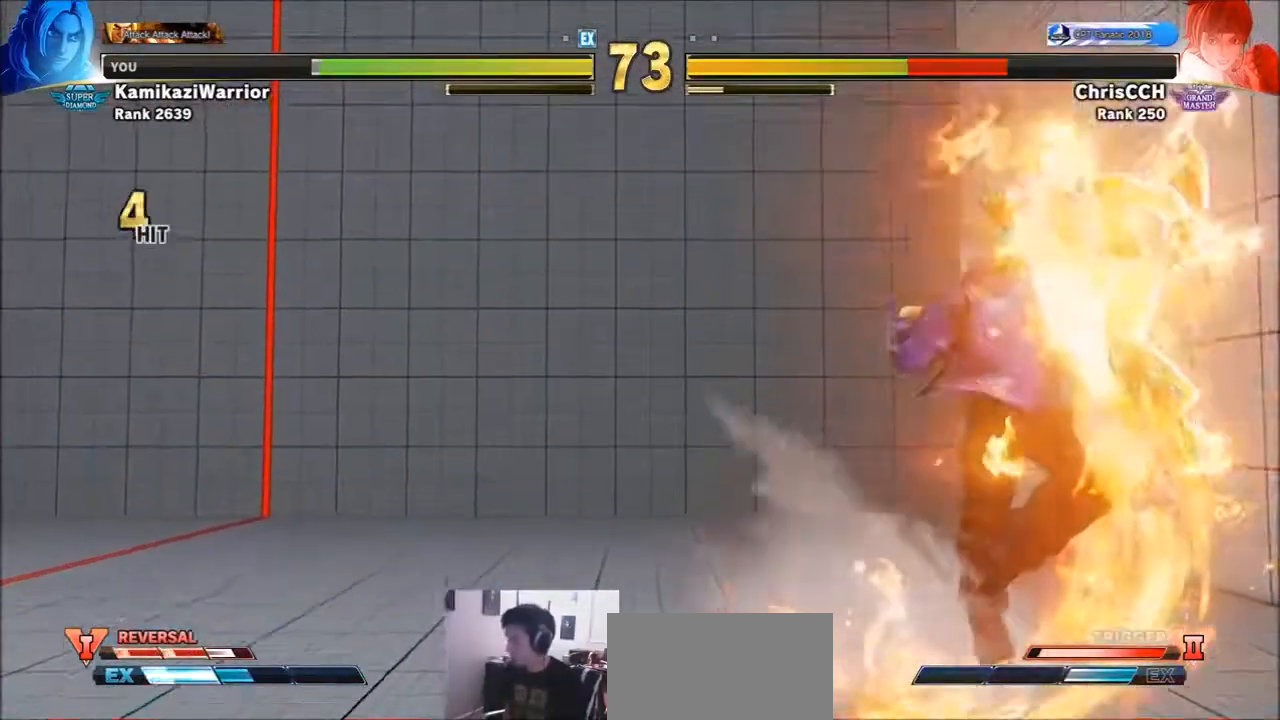
Gameplay with a controller (arcade stick); each line is a JSON object with the inputs held at the frame after it (dt_ms = milliseconds from this image to that frame). "events" lists button and stick changes between this image and that frame as [ms after this image, input, new state], when the widget could be followed in between. Not read: L3 R3.
{"dt_ms": 500, "buttons": [], "left_stick": "center", "events": [[17, "R2", "down"], [50, "CIRCLE", "down"], [83, "CIRCLE", "up"], [167, "R2", "up"]]}
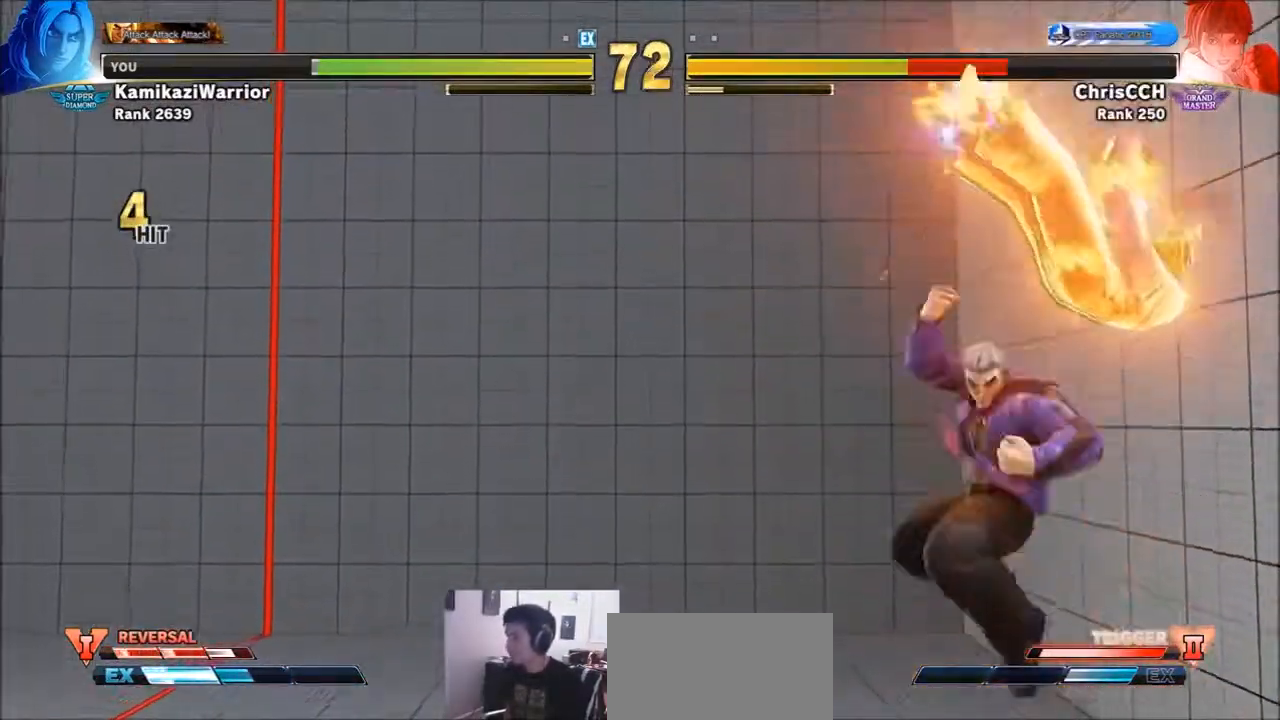
{"dt_ms": 500, "buttons": ["R2"], "left_stick": "right", "events": [[283, "left_stick", "right"], [433, "R2", "down"]]}
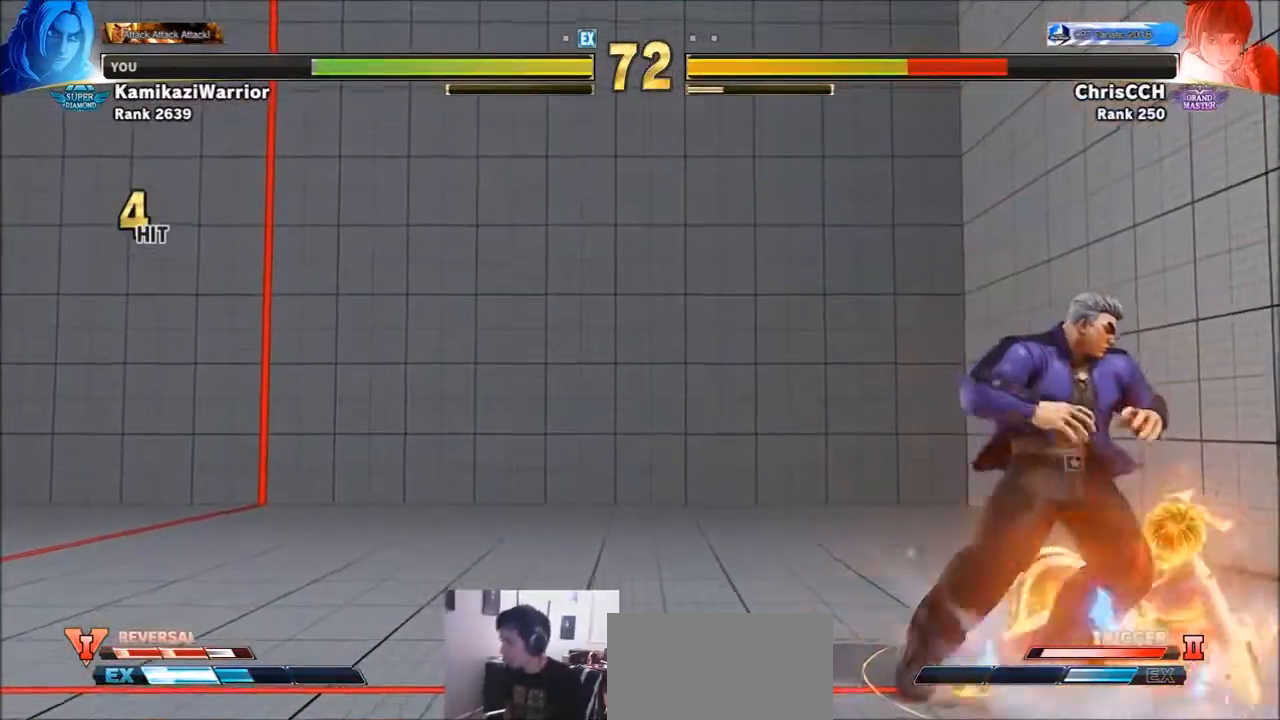
{"dt_ms": 500, "buttons": ["R2"], "left_stick": "right", "events": []}
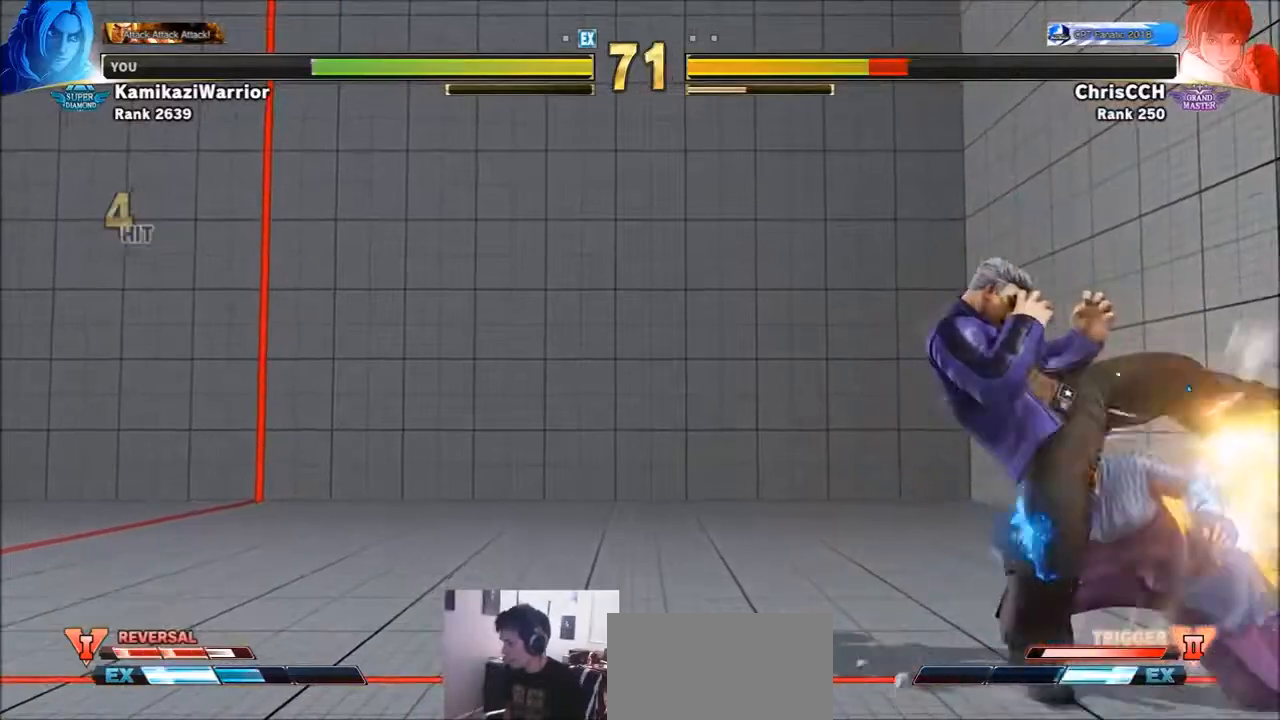
{"dt_ms": 500, "buttons": ["CROSS"], "left_stick": "center", "events": [[17, "left_stick", "center"], [133, "R2", "up"], [250, "left_stick", "down-right"], [317, "left_stick", "down-left"], [467, "CROSS", "down"], [467, "left_stick", "center"]]}
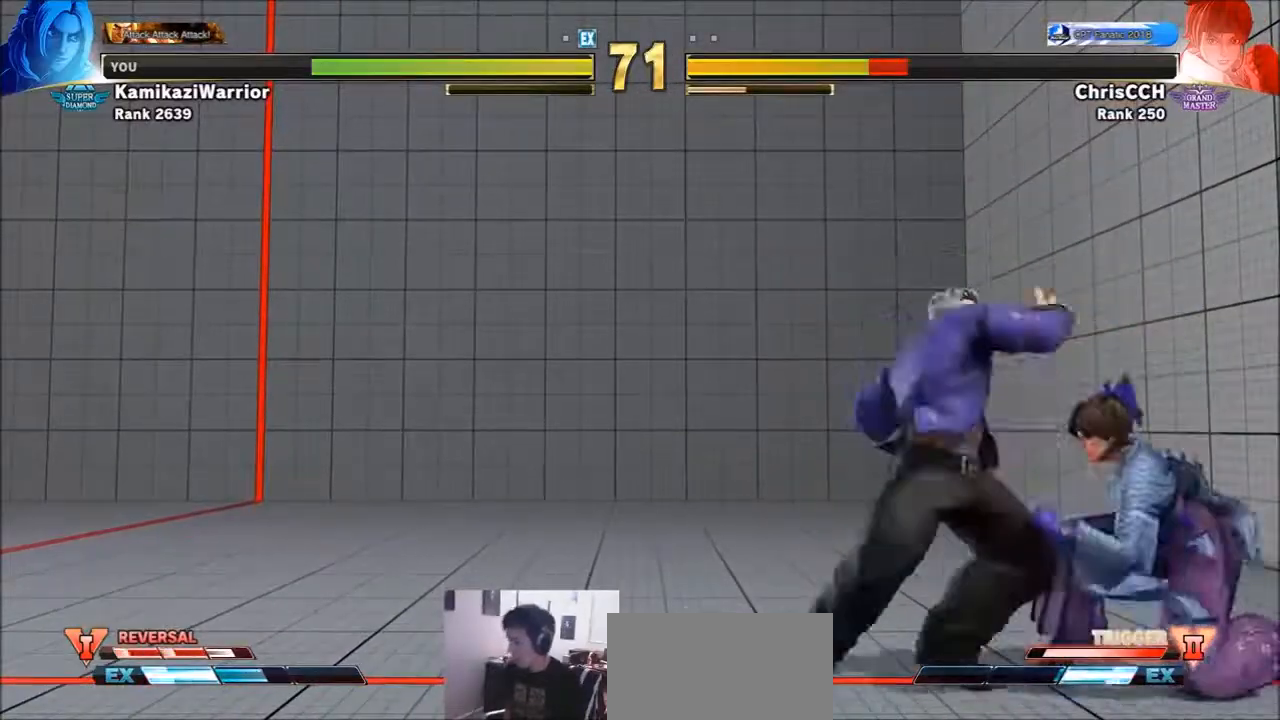
{"dt_ms": 500, "buttons": [], "left_stick": "center", "events": [[50, "CROSS", "up"], [167, "CROSS", "down"], [200, "CROSS", "up"], [283, "CROSS", "down"], [350, "CROSS", "up"]]}
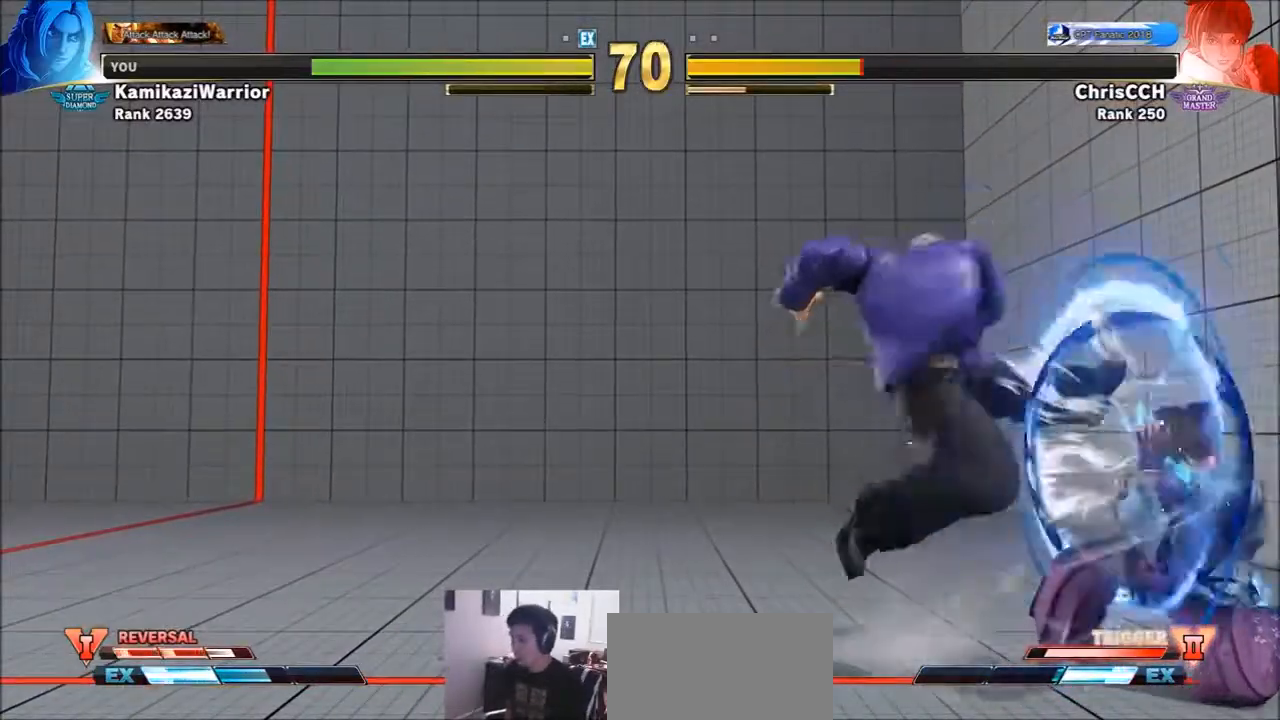
{"dt_ms": 1000, "buttons": [], "left_stick": "down-left"}
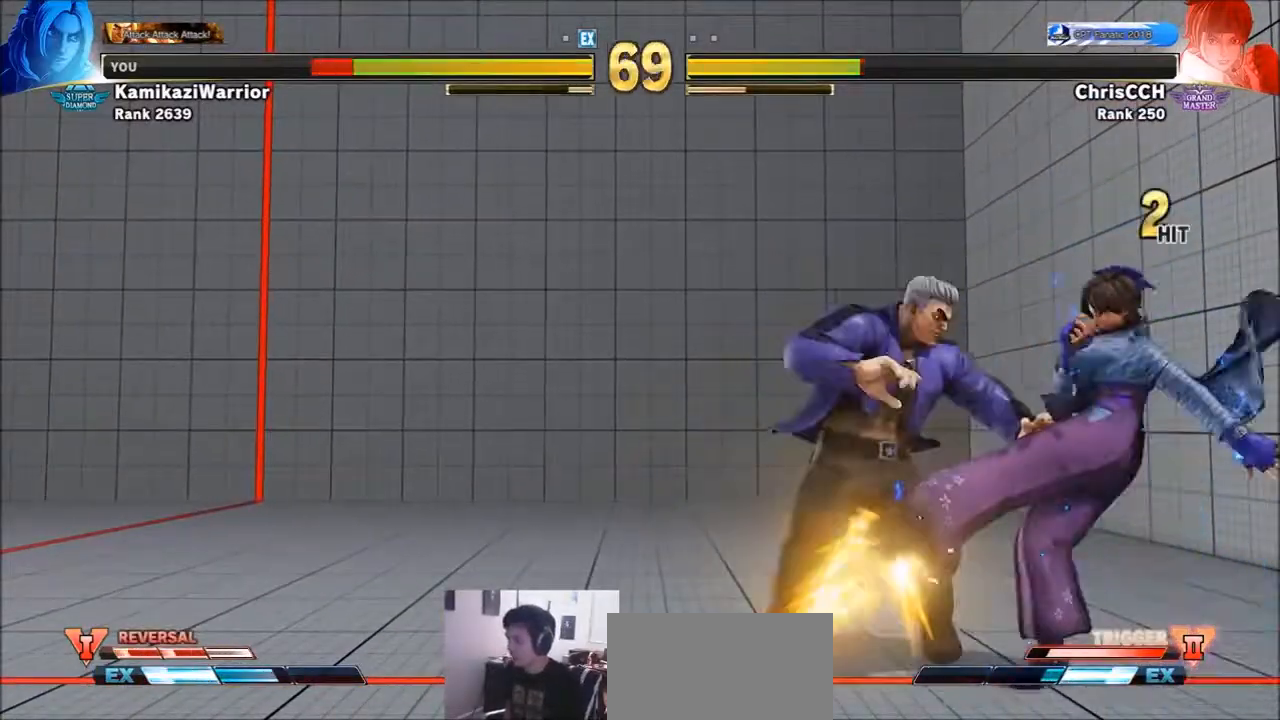
{"dt_ms": 500, "buttons": [], "left_stick": "down-left", "events": []}
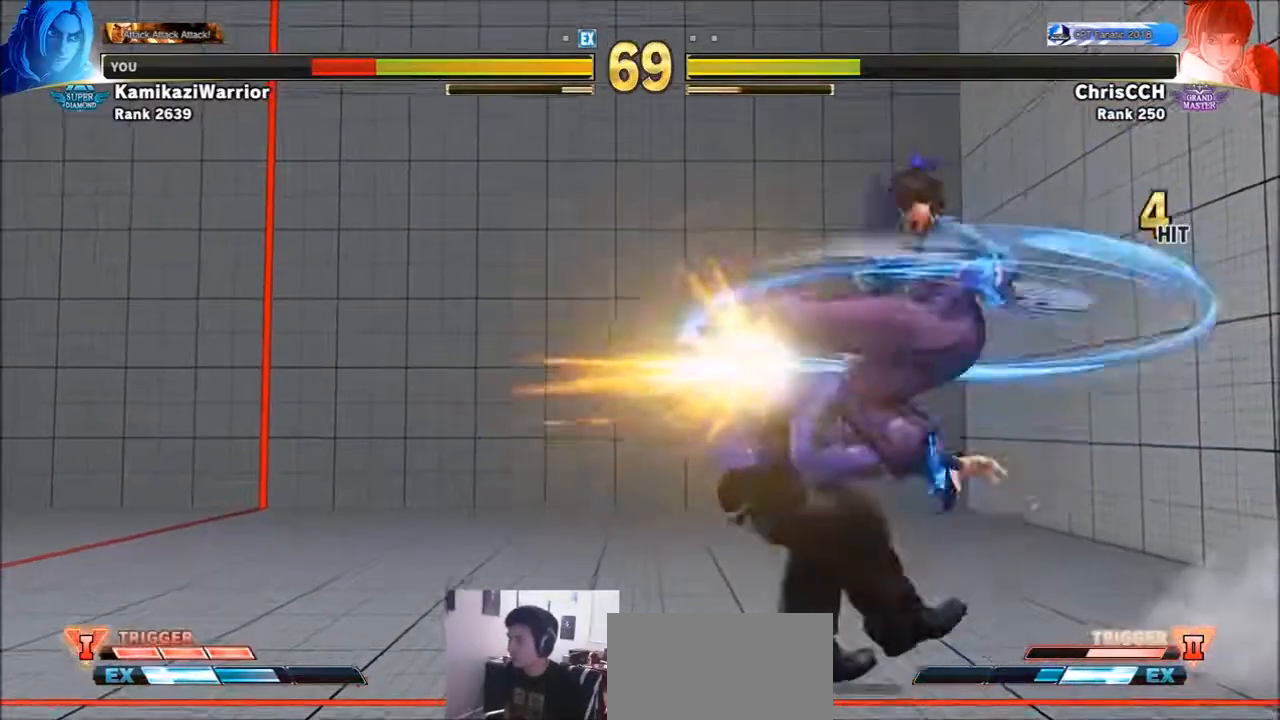
{"dt_ms": 500, "buttons": [], "left_stick": "center", "events": [[167, "left_stick", "center"]]}
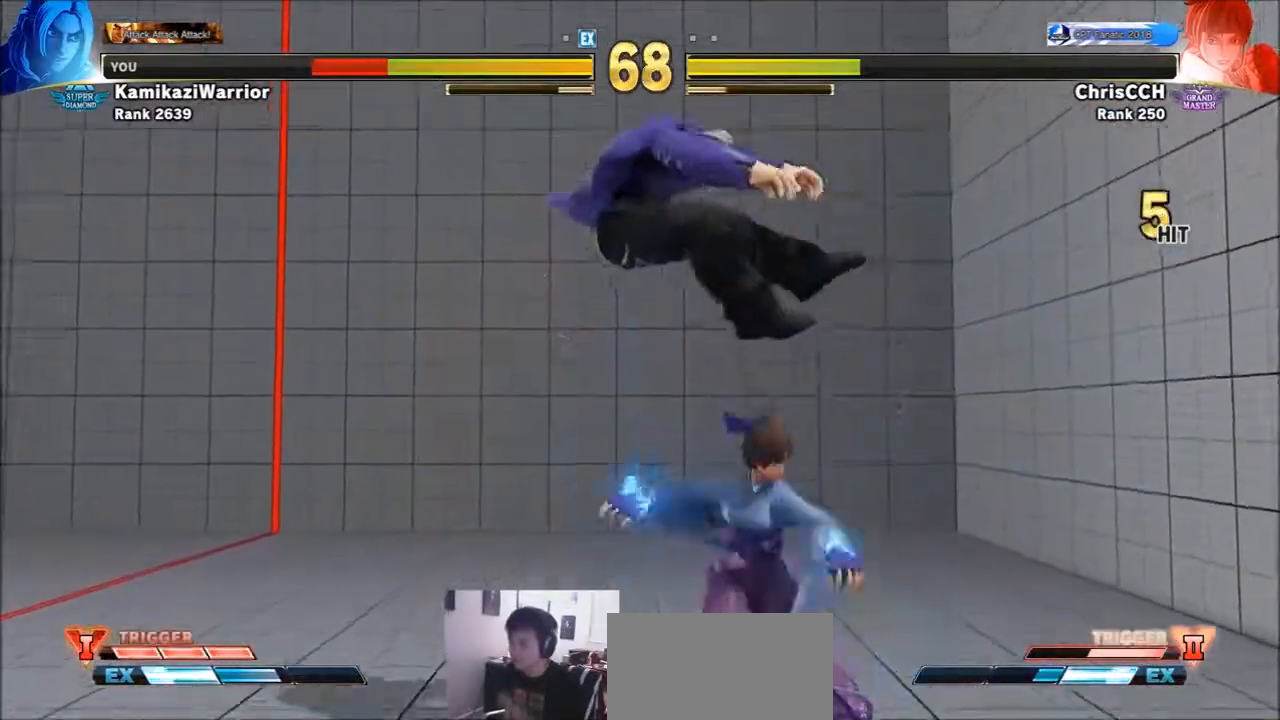
{"dt_ms": 500, "buttons": [], "left_stick": "center", "events": []}
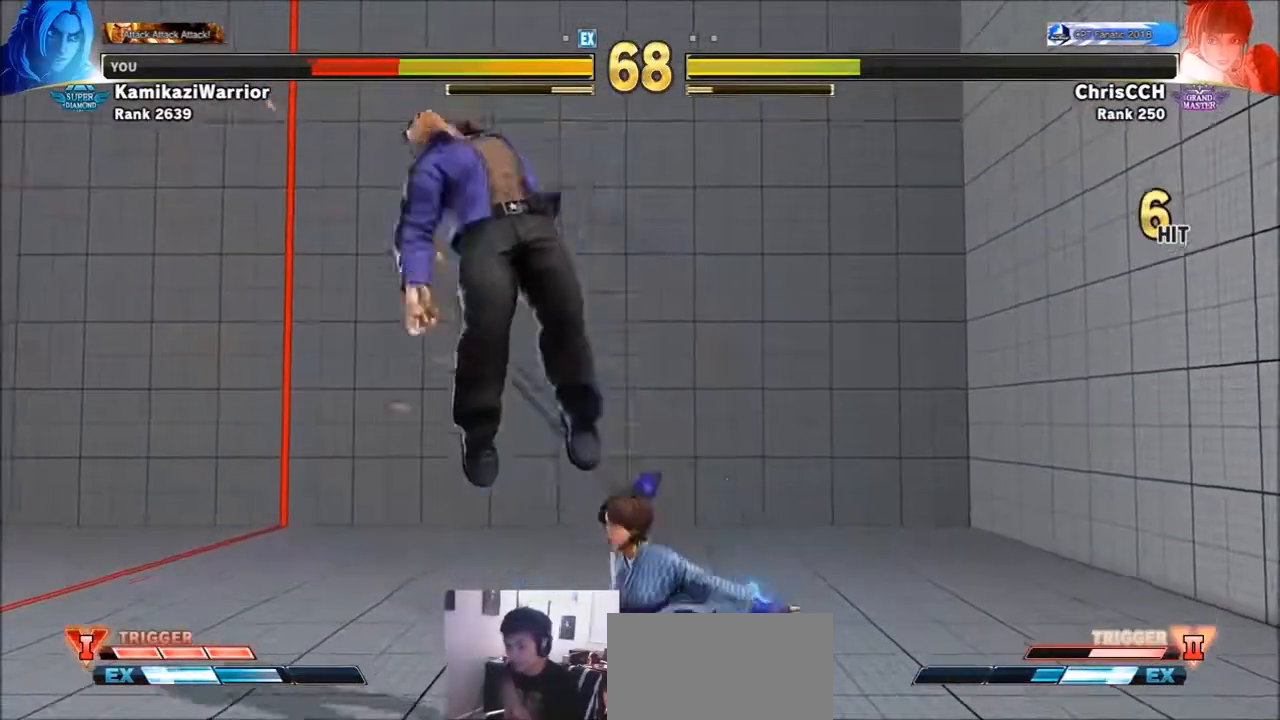
{"dt_ms": 500, "buttons": [], "left_stick": "center", "events": []}
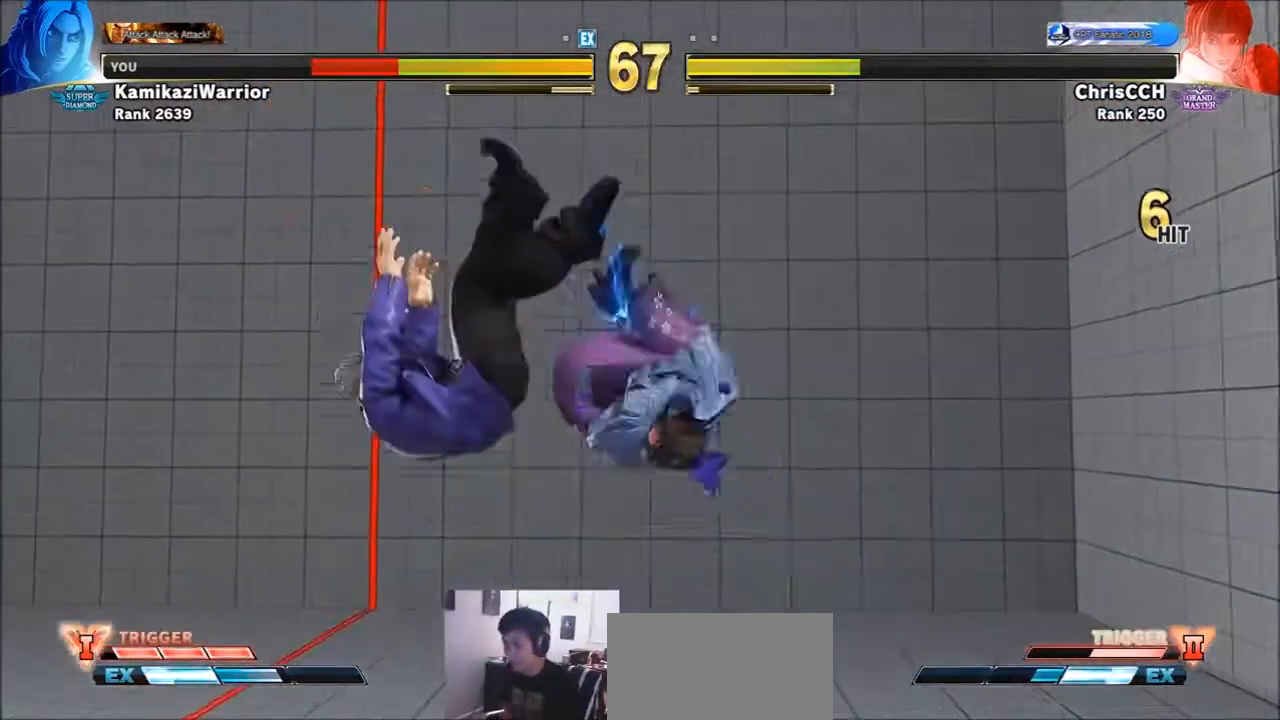
{"dt_ms": 500, "buttons": [], "left_stick": "center", "events": []}
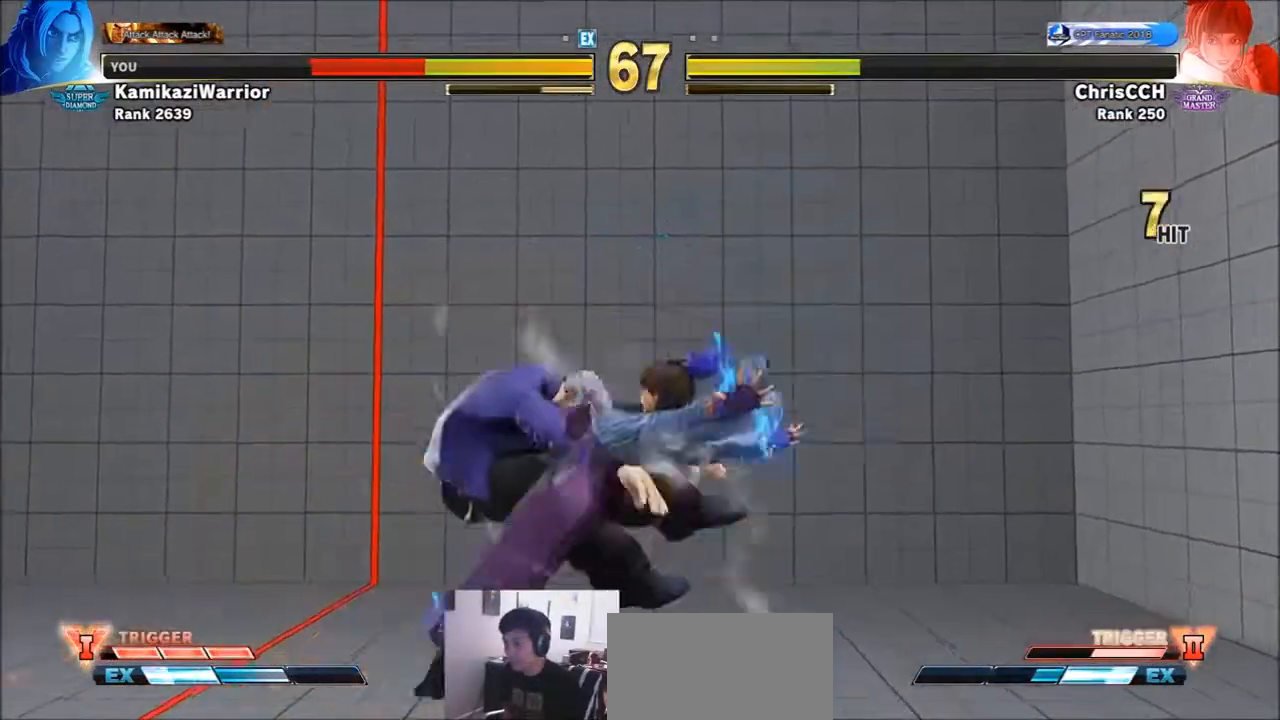
{"dt_ms": 500, "buttons": [], "left_stick": "center", "events": []}
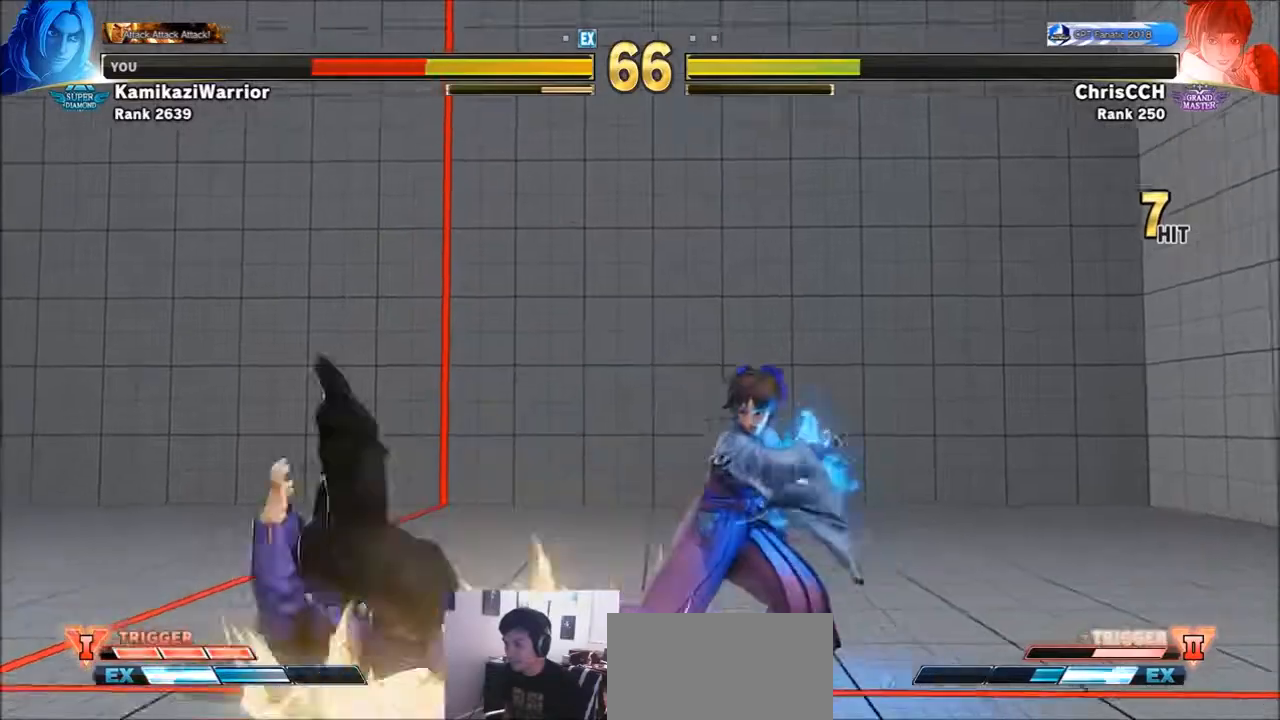
{"dt_ms": 500, "buttons": [], "left_stick": "center", "events": []}
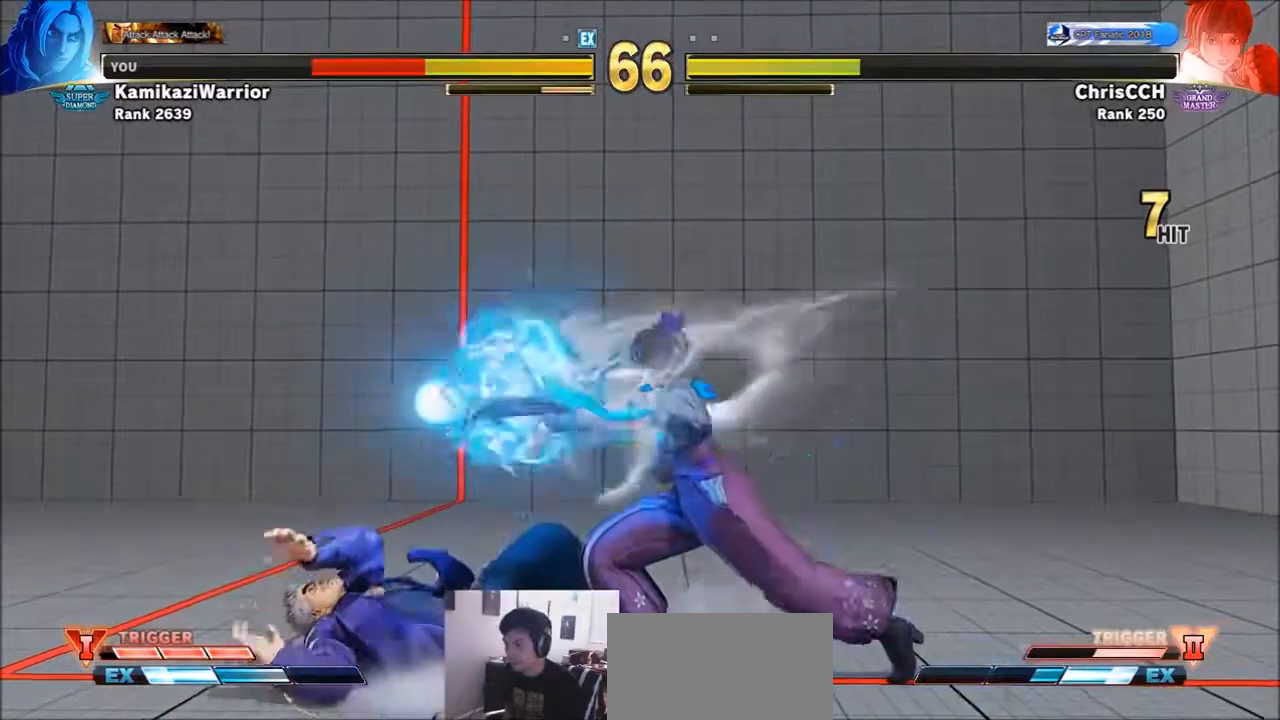
{"dt_ms": 500, "buttons": ["SQUARE", "TRIANGLE", "R1"], "left_stick": "center", "events": [[483, "R1", "down"], [483, "SQUARE", "down"], [483, "TRIANGLE", "down"]]}
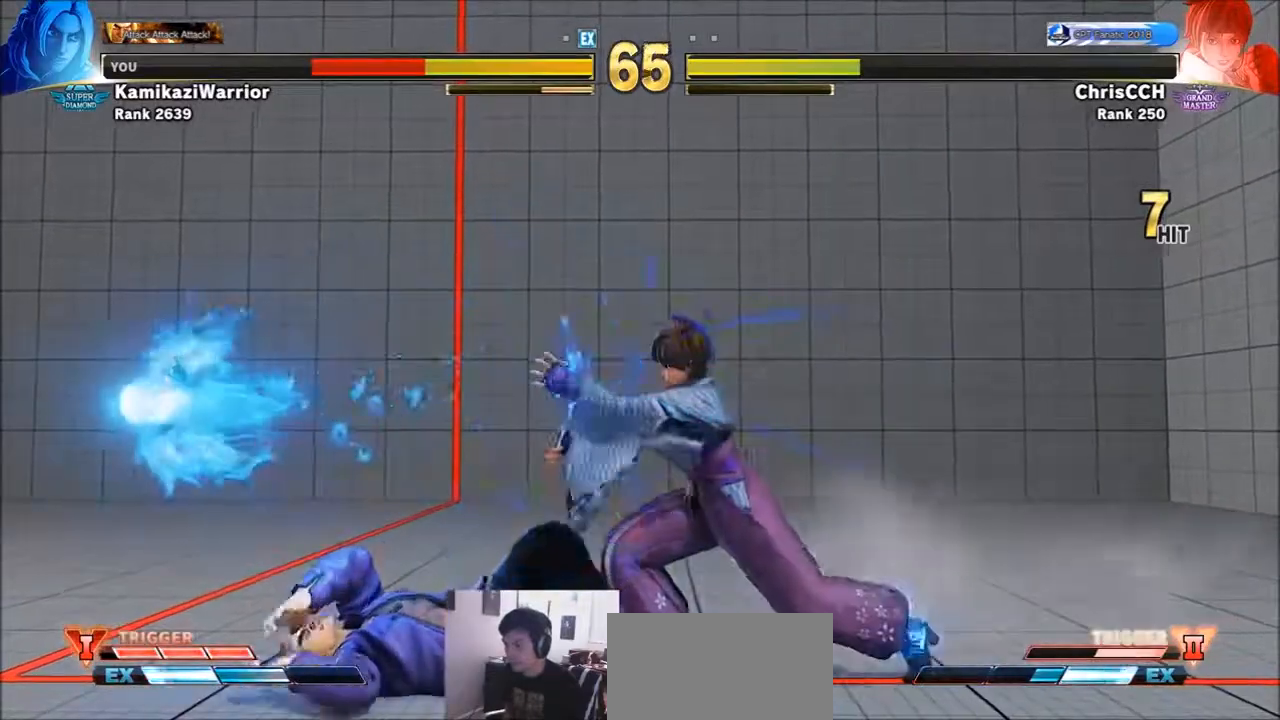
{"dt_ms": 500, "buttons": [], "left_stick": "down-left", "events": [[50, "left_stick", "left"], [133, "R1", "up"], [133, "SQUARE", "up"], [133, "TRIANGLE", "up"], [317, "left_stick", "down-left"]]}
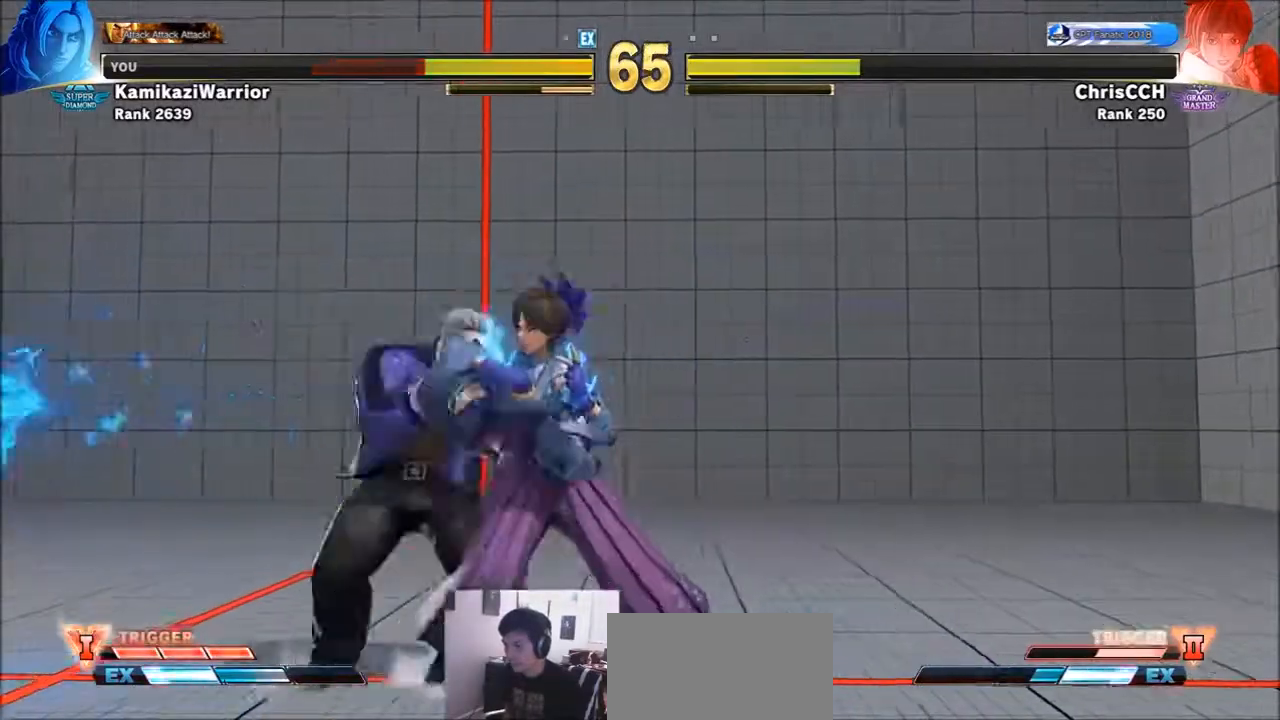
{"dt_ms": 500, "buttons": [], "left_stick": "left", "events": [[133, "CROSS", "down"], [133, "SQUARE", "down"], [317, "CROSS", "up"], [317, "SQUARE", "up"], [367, "left_stick", "left"]]}
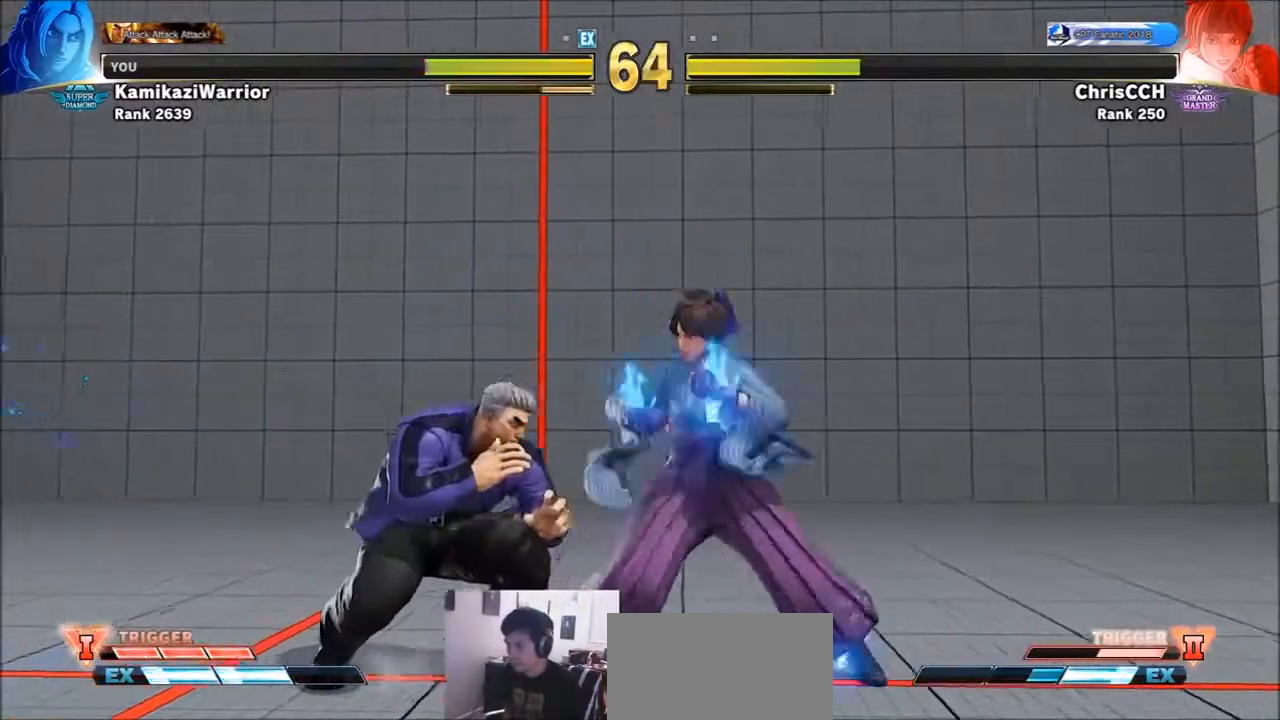
{"dt_ms": 1000, "buttons": [], "left_stick": "left"}
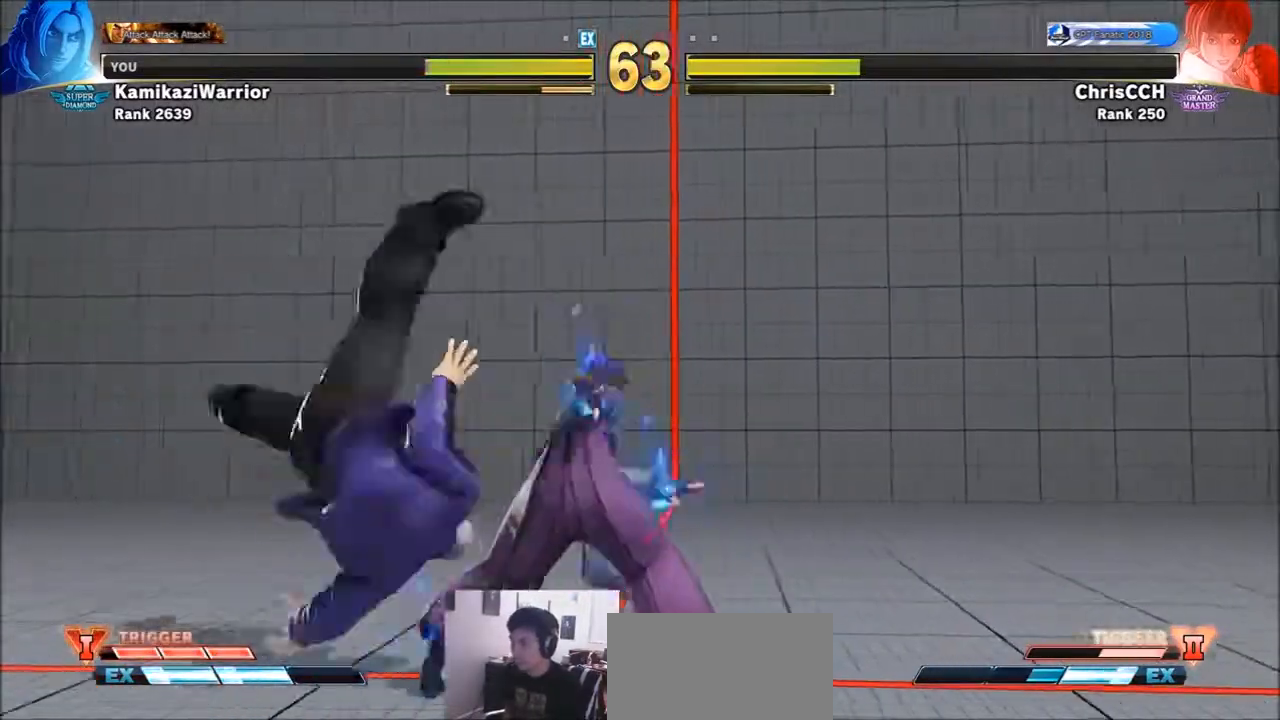
{"dt_ms": 500, "buttons": ["SQUARE", "TRIANGLE", "R1"], "left_stick": "left", "events": [[17, "left_stick", "center"], [50, "SQUARE", "down"], [50, "TRIANGLE", "down"], [83, "R1", "down"], [133, "left_stick", "left"], [167, "R1", "up"], [167, "SQUARE", "up"], [167, "TRIANGLE", "up"], [200, "left_stick", "center"], [250, "R1", "down"], [250, "SQUARE", "down"], [250, "TRIANGLE", "down"], [317, "left_stick", "left"], [367, "R1", "up"], [367, "SQUARE", "up"], [367, "TRIANGLE", "up"], [467, "R1", "down"], [467, "SQUARE", "down"], [467, "TRIANGLE", "down"]]}
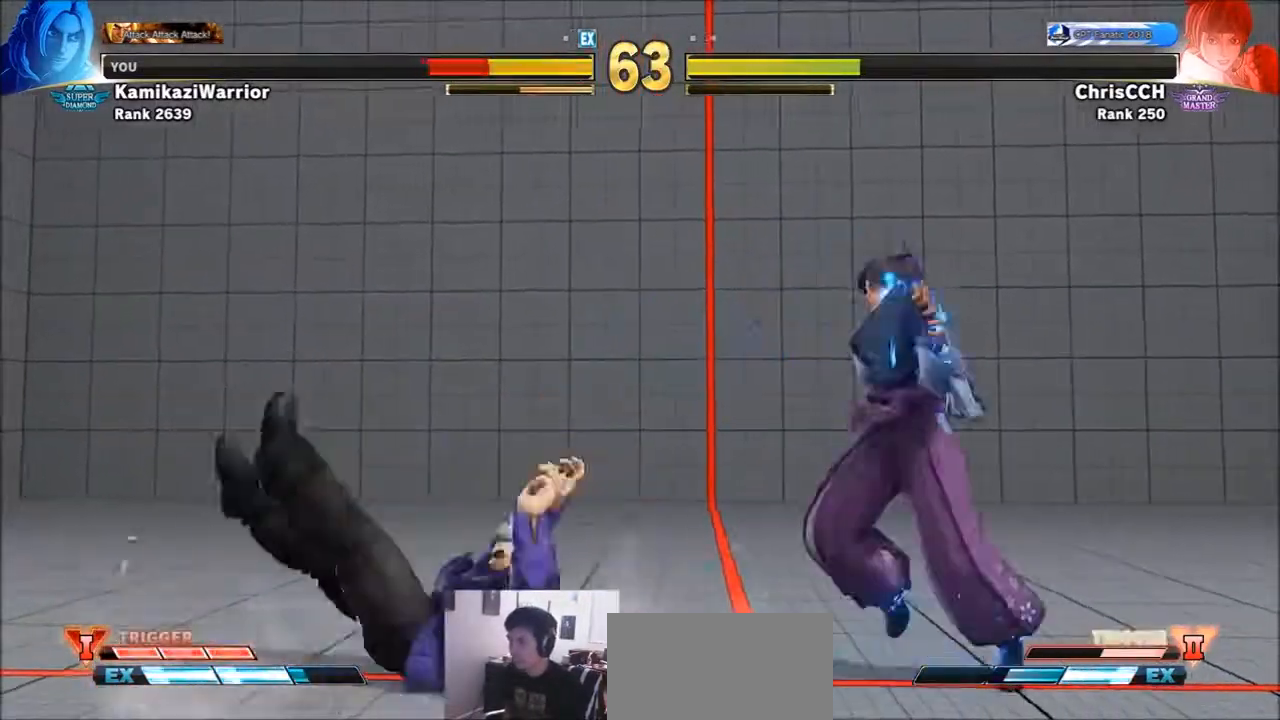
{"dt_ms": 1000, "buttons": [], "left_stick": "down-left"}
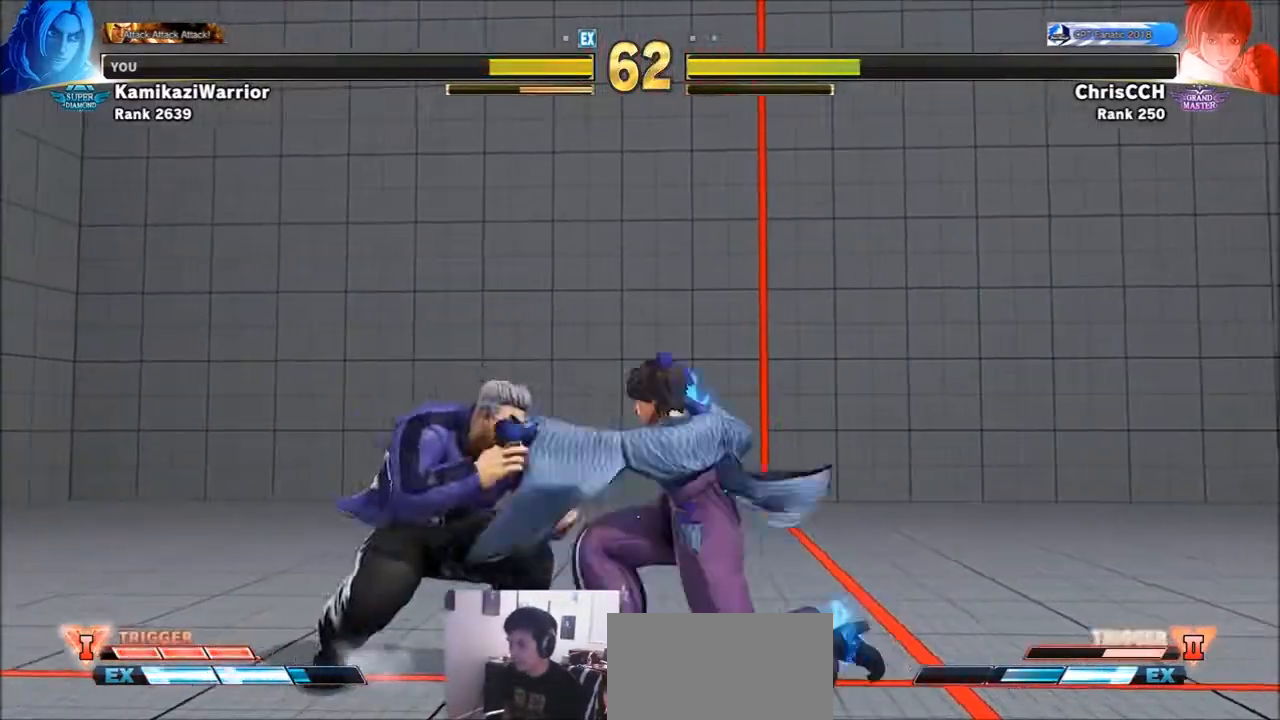
{"dt_ms": 500, "buttons": ["CIRCLE"], "left_stick": "down-left", "events": [[17, "SQUARE", "down"], [167, "SQUARE", "up"], [400, "CIRCLE", "down"]]}
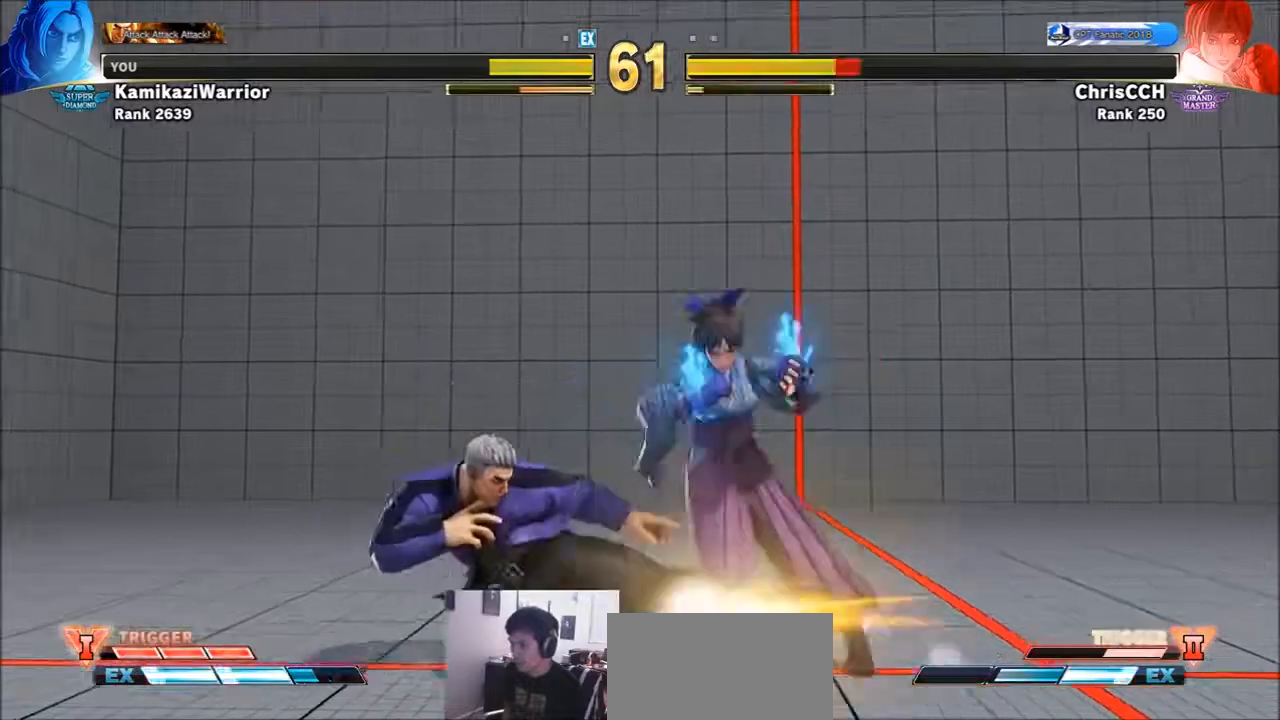
{"dt_ms": 500, "buttons": [], "left_stick": "left", "events": [[250, "CIRCLE", "up"], [250, "left_stick", "left"]]}
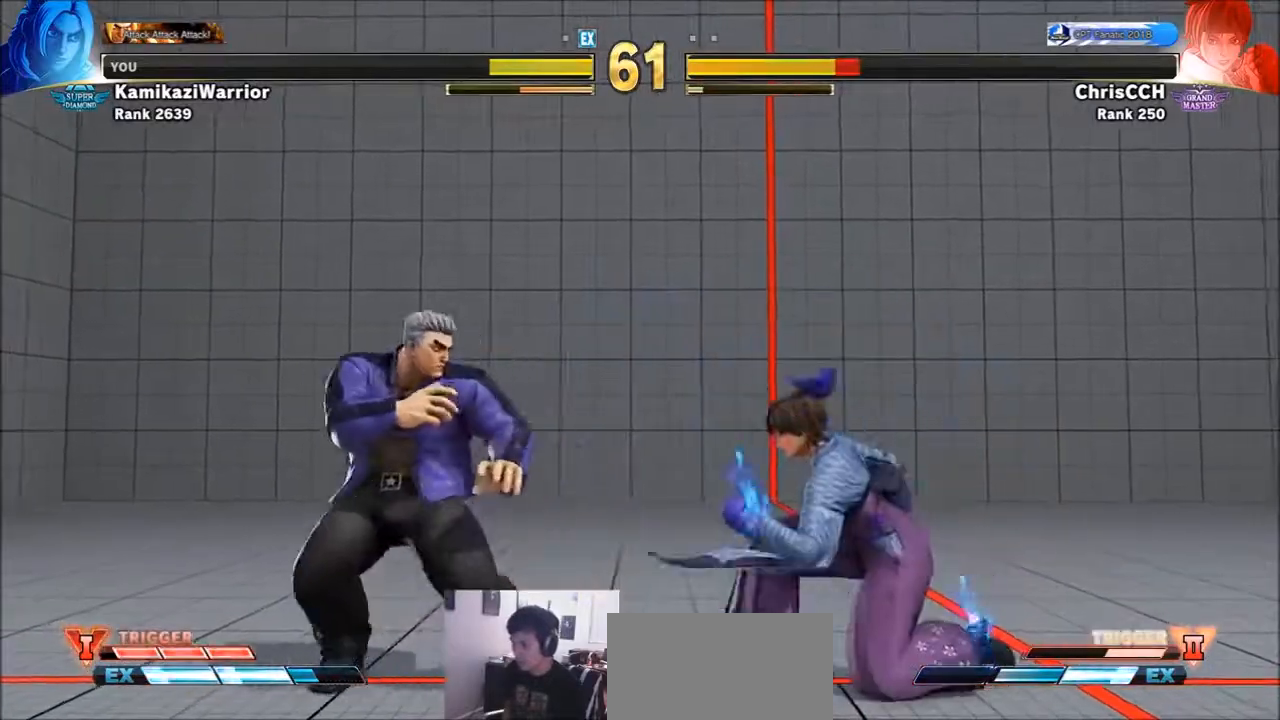
{"dt_ms": 500, "buttons": [], "left_stick": "center", "events": [[50, "R2", "down"], [133, "left_stick", "center"], [167, "R2", "up"], [200, "R2", "down"], [283, "R2", "up"], [367, "R1", "down"], [367, "R2", "down"], [483, "R1", "up"], [483, "R2", "up"]]}
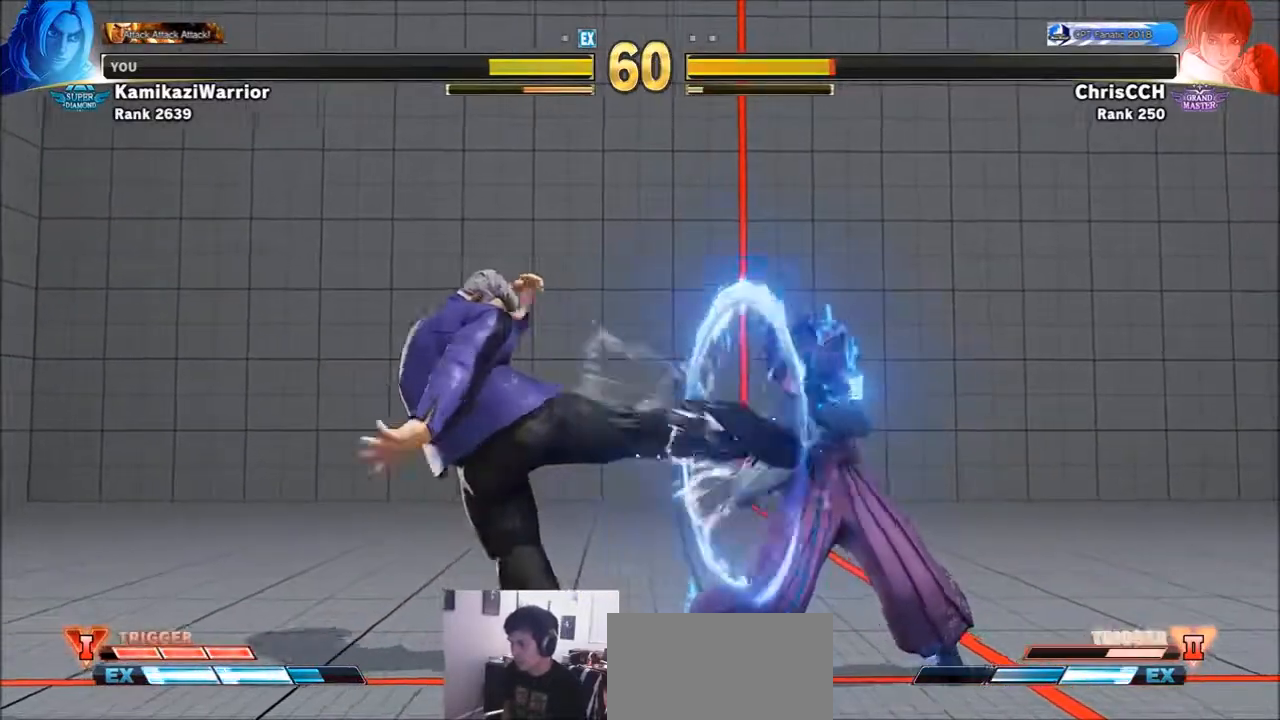
{"dt_ms": 500, "buttons": [], "left_stick": "center", "events": [[17, "R1", "down"], [17, "R2", "down"], [83, "R1", "up"], [133, "R2", "up"], [167, "L1", "down"], [167, "R1", "down"], [167, "R2", "down"], [200, "L1", "up"], [250, "R1", "up"], [250, "R2", "up"], [283, "L1", "down"], [283, "R1", "down"], [283, "R2", "down"], [317, "L1", "up"], [367, "R1", "up"], [367, "R2", "up"]]}
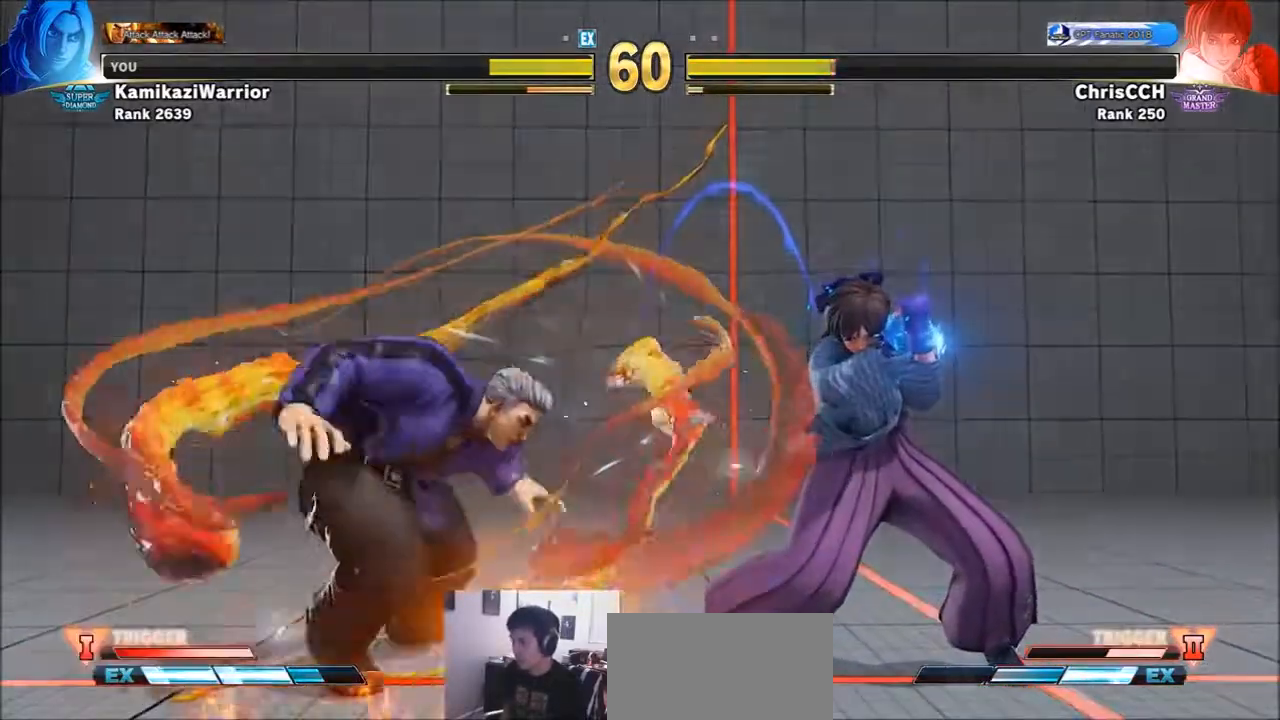
{"dt_ms": 500, "buttons": ["CROSS"], "left_stick": "down-right", "events": [[283, "left_stick", "right"], [367, "left_stick", "down-right"], [483, "CROSS", "down"]]}
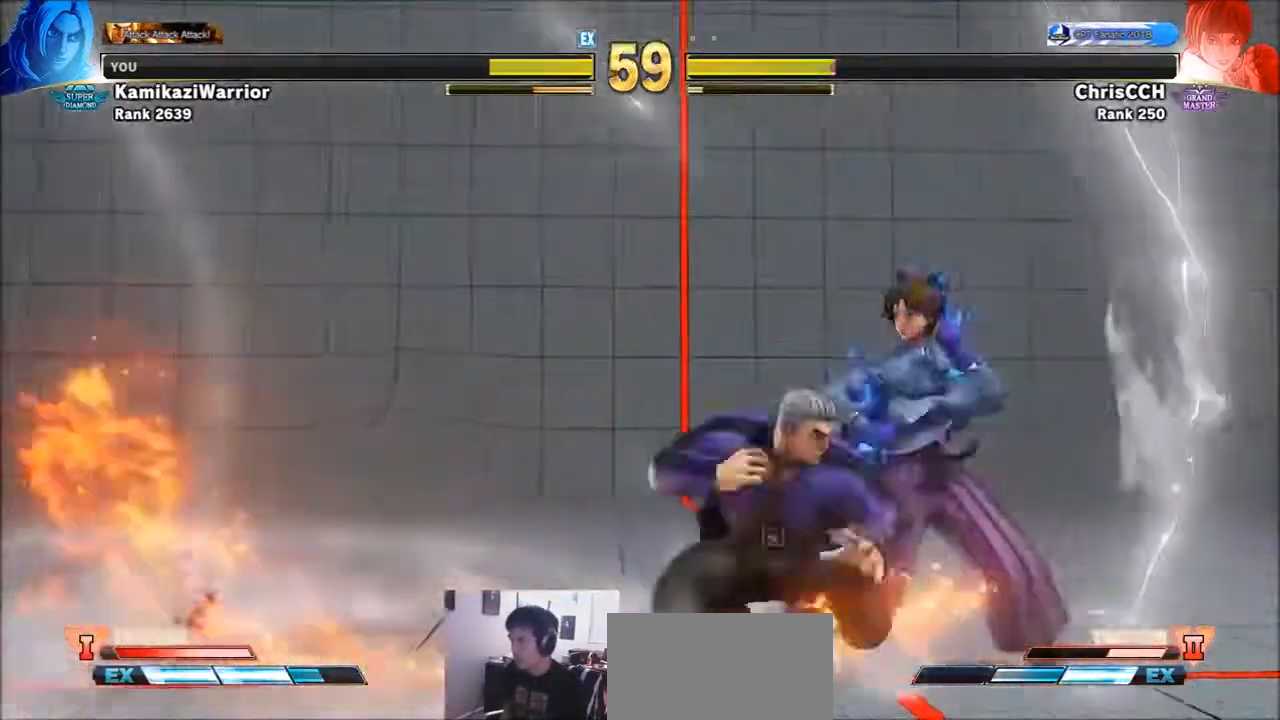
{"dt_ms": 500, "buttons": [], "left_stick": "center", "events": [[50, "left_stick", "center"], [200, "CROSS", "up"], [283, "CROSS", "down"], [433, "CROSS", "up"]]}
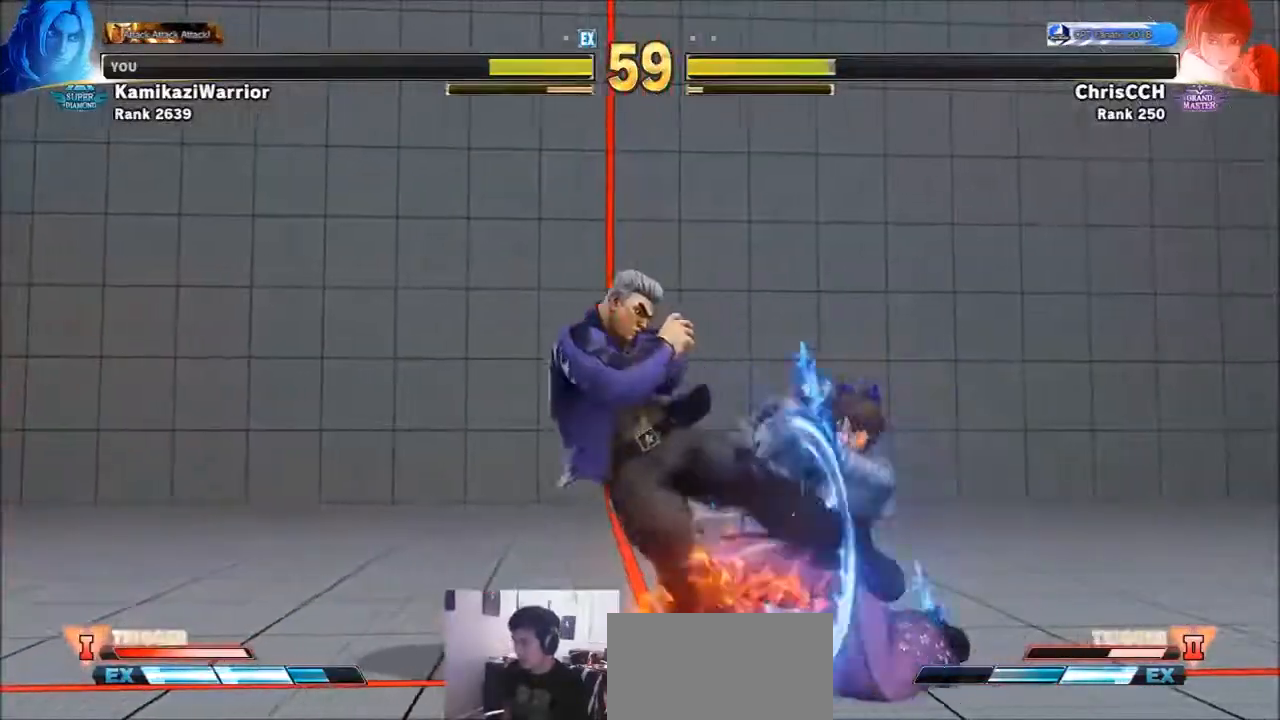
{"dt_ms": 500, "buttons": ["R2"], "left_stick": "right", "events": [[50, "left_stick", "left"], [283, "left_stick", "right"], [317, "R2", "down"]]}
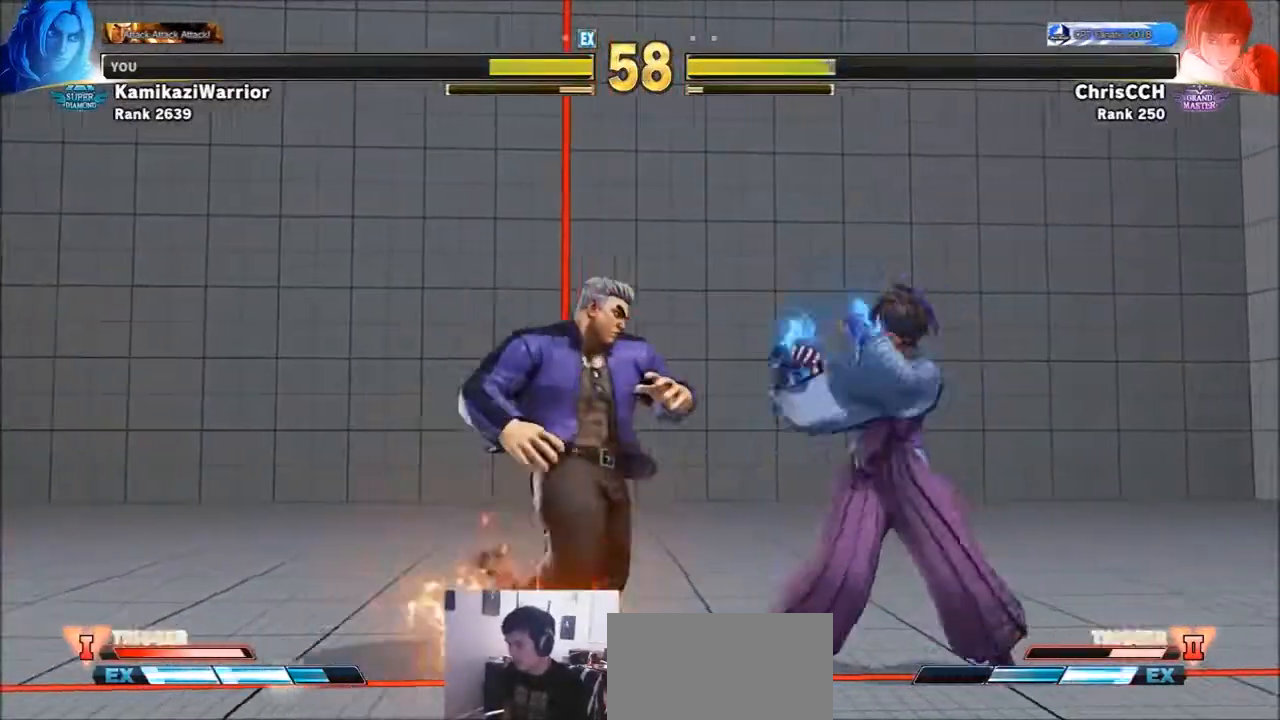
{"dt_ms": 500, "buttons": [], "left_stick": "down-left", "events": [[400, "left_stick", "left"], [433, "R2", "up"], [483, "left_stick", "down-left"]]}
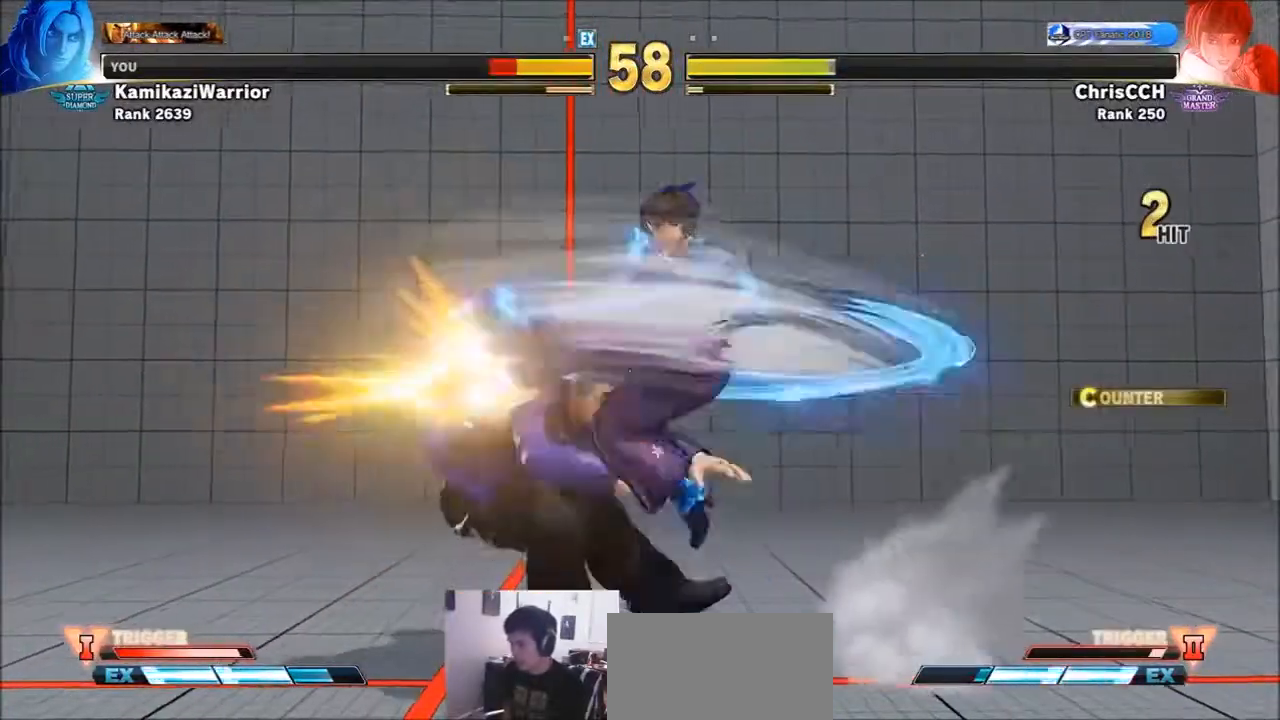
{"dt_ms": 500, "buttons": [], "left_stick": "center", "events": [[317, "left_stick", "center"]]}